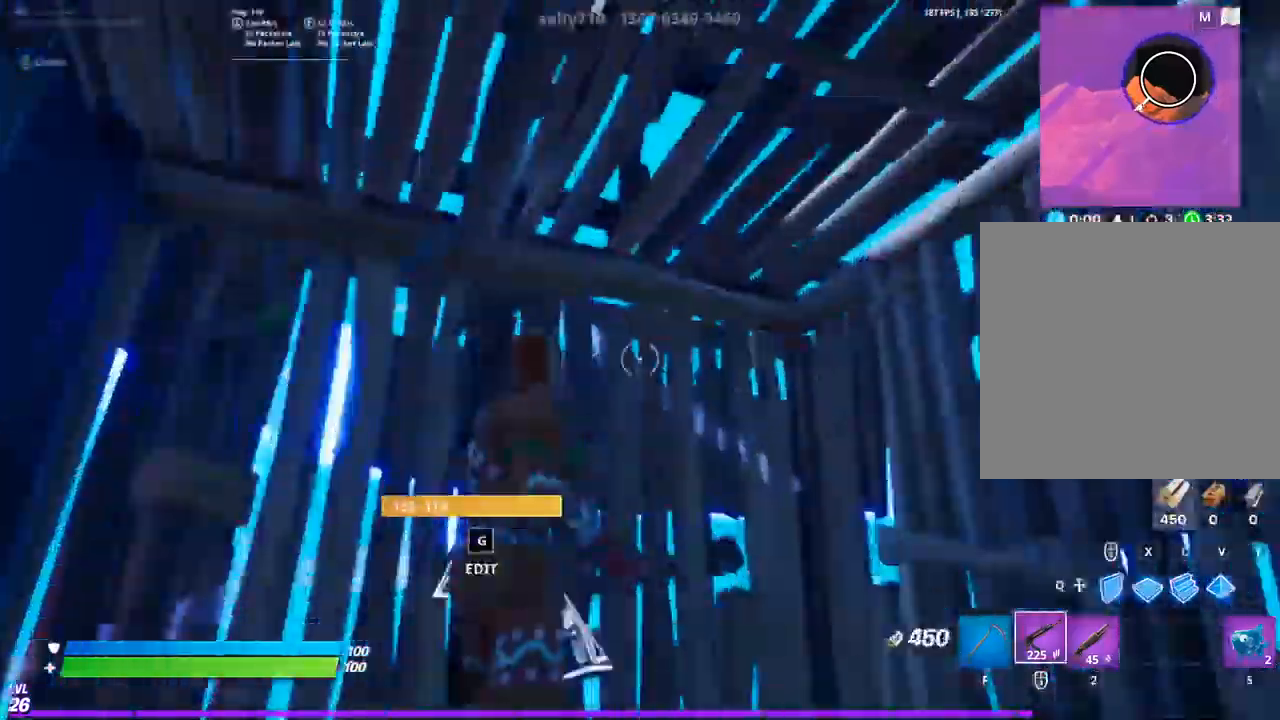
Gameplay with a controller (PlayStation layout); each line is a JSON object with the inputs held at the frame after it (dt_ms = milliseconds from this image to that frame). "events" lists button and stick changes between this image and that frame as [ms after this image, input, new state], when the widget could be followed in between.
{"dt_ms": 500, "buttons": [], "left_stick": "up-right", "right_stick": "center", "events": [[367, "left_stick", "up-right"]]}
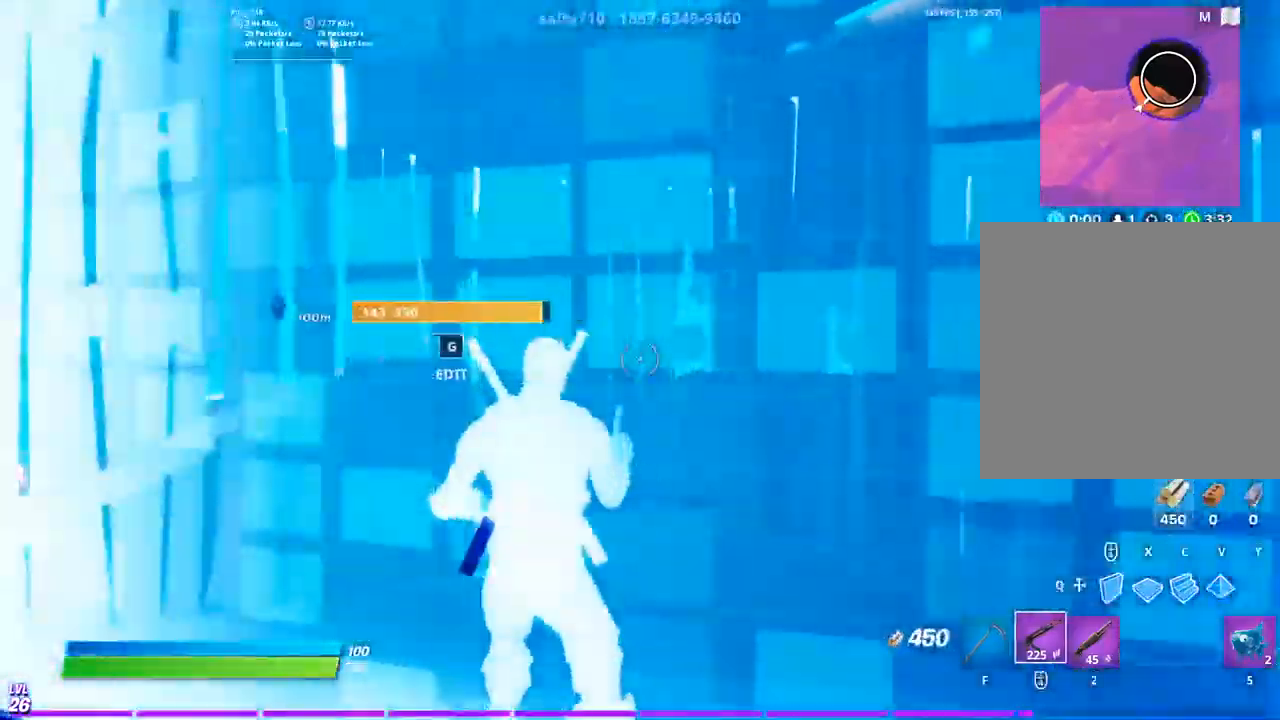
{"dt_ms": 500, "buttons": [], "left_stick": "up-right", "right_stick": "center", "events": []}
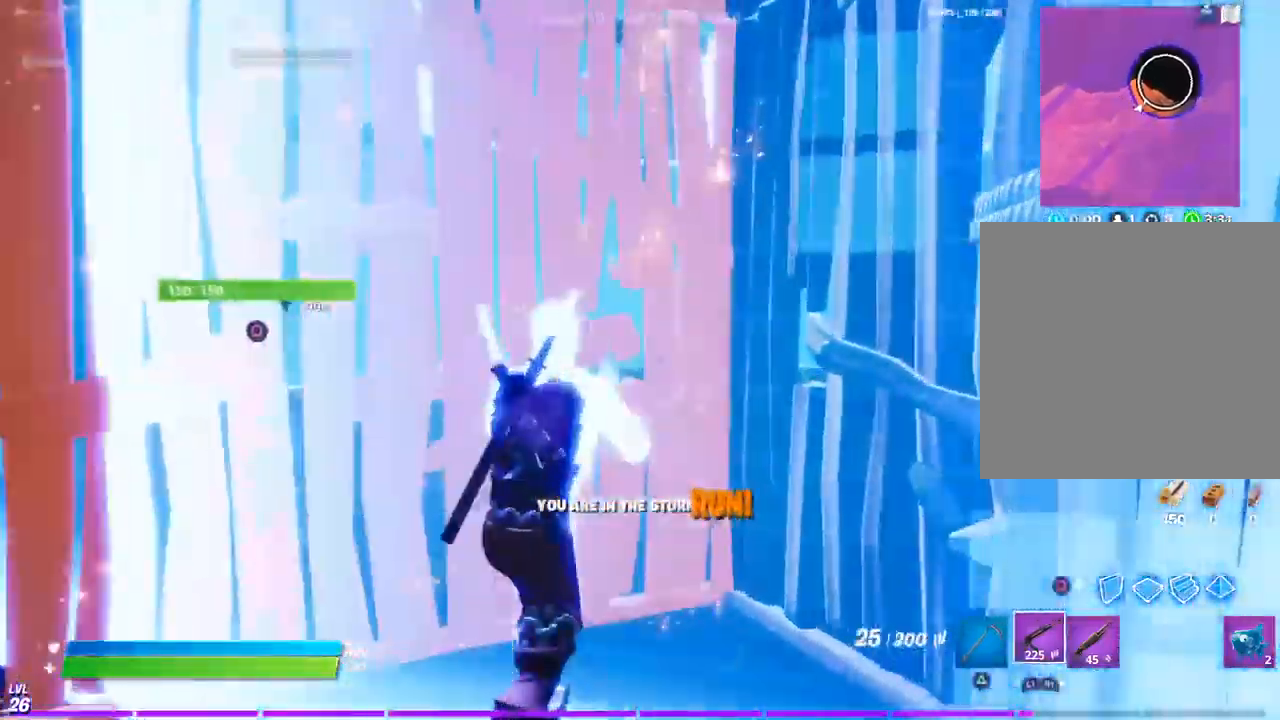
{"dt_ms": 1000, "buttons": [], "left_stick": "down-left", "right_stick": "center"}
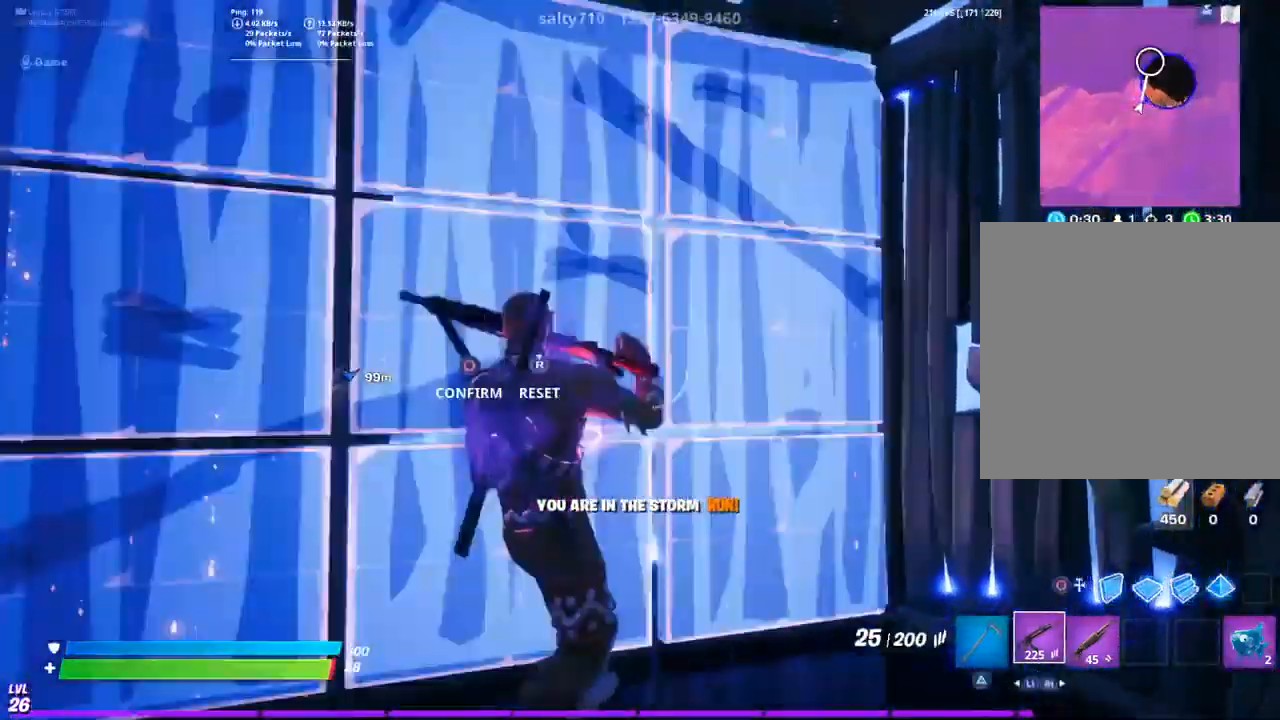
{"dt_ms": 500, "buttons": ["CIRCLE"], "left_stick": "down-left", "right_stick": "center", "events": [[500, "CIRCLE", "down"]]}
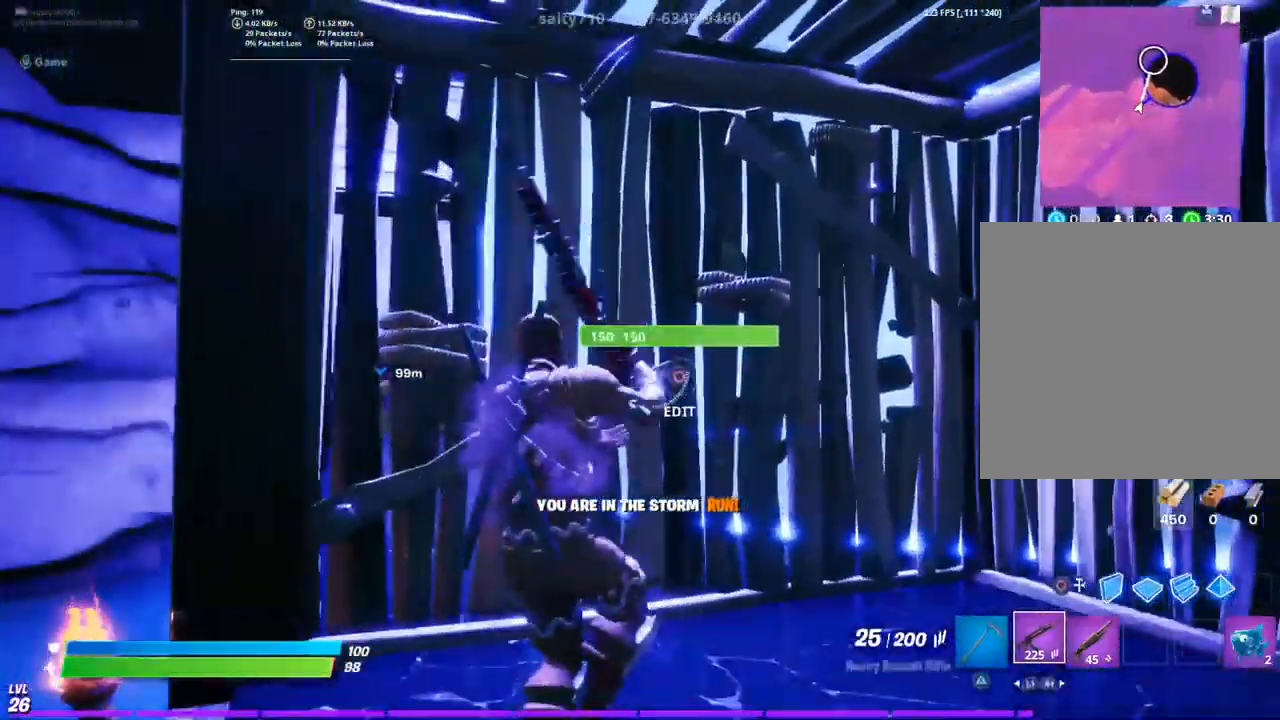
{"dt_ms": 500, "buttons": ["L3"], "left_stick": "up-left", "right_stick": "center", "events": [[133, "left_stick", "left"], [233, "R2", "down"], [267, "CIRCLE", "up"], [267, "right_stick", "down-right"], [367, "R2", "up"], [367, "right_stick", "center"], [433, "L3", "down"], [433, "left_stick", "up-left"]]}
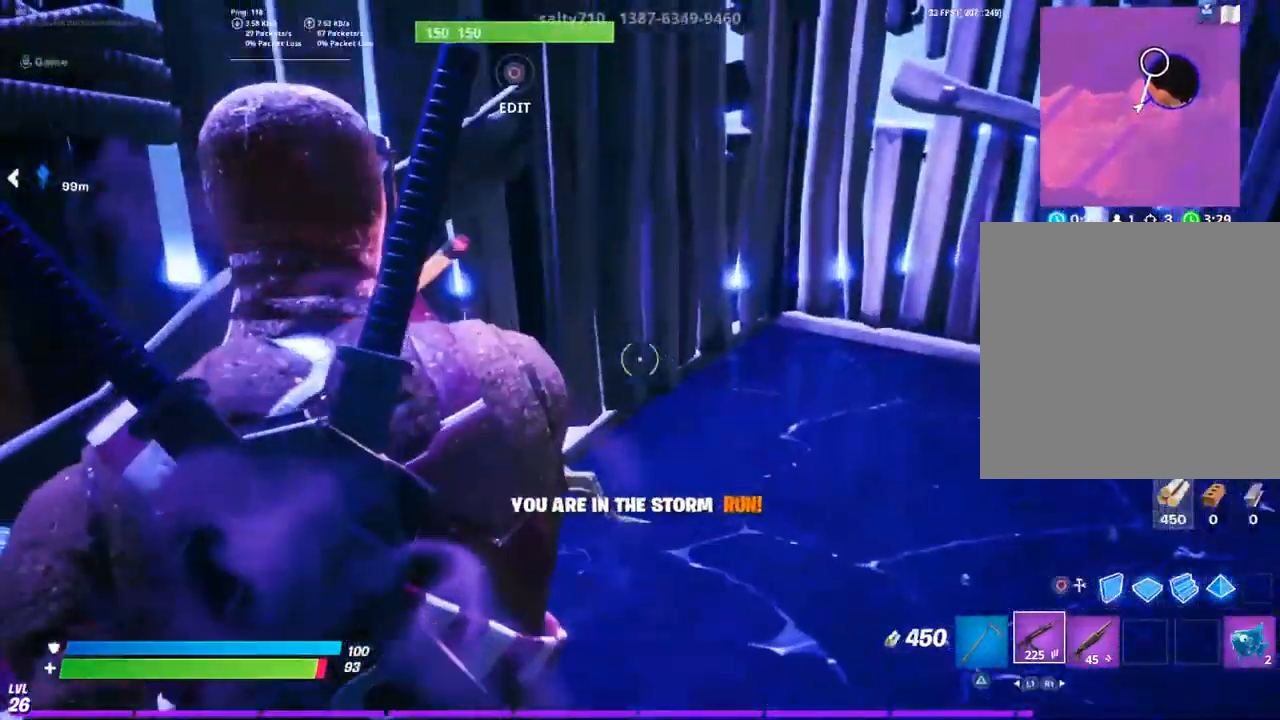
{"dt_ms": 500, "buttons": ["CIRCLE"], "left_stick": "down-left", "right_stick": "center", "events": [[83, "L3", "up"], [250, "left_stick", "down-left"], [367, "CIRCLE", "down"]]}
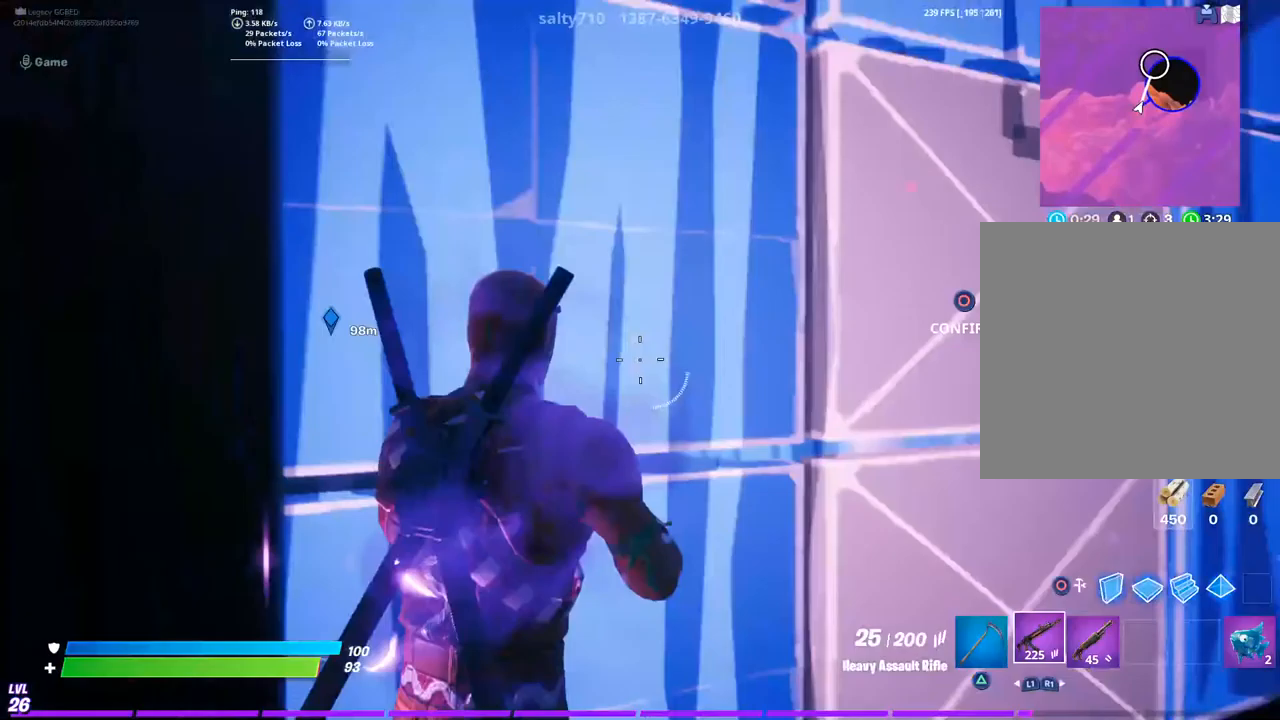
{"dt_ms": 1000, "buttons": ["R2"], "left_stick": "up-left", "right_stick": "down"}
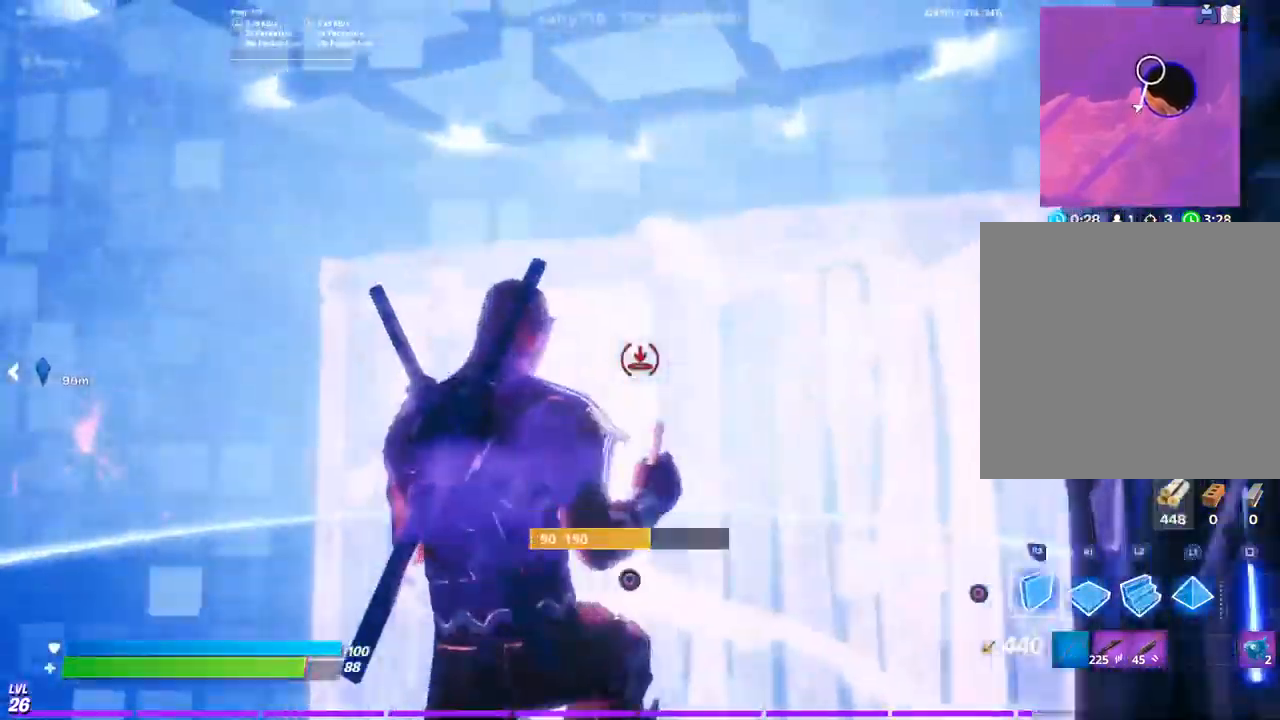
{"dt_ms": 500, "buttons": ["L3"], "left_stick": "up", "right_stick": "right", "events": [[67, "R2", "up"], [83, "L2", "down"], [100, "right_stick", "up-right"], [233, "right_stick", "down-right"], [283, "L2", "up"], [333, "L3", "down"], [333, "left_stick", "up"], [383, "right_stick", "right"]]}
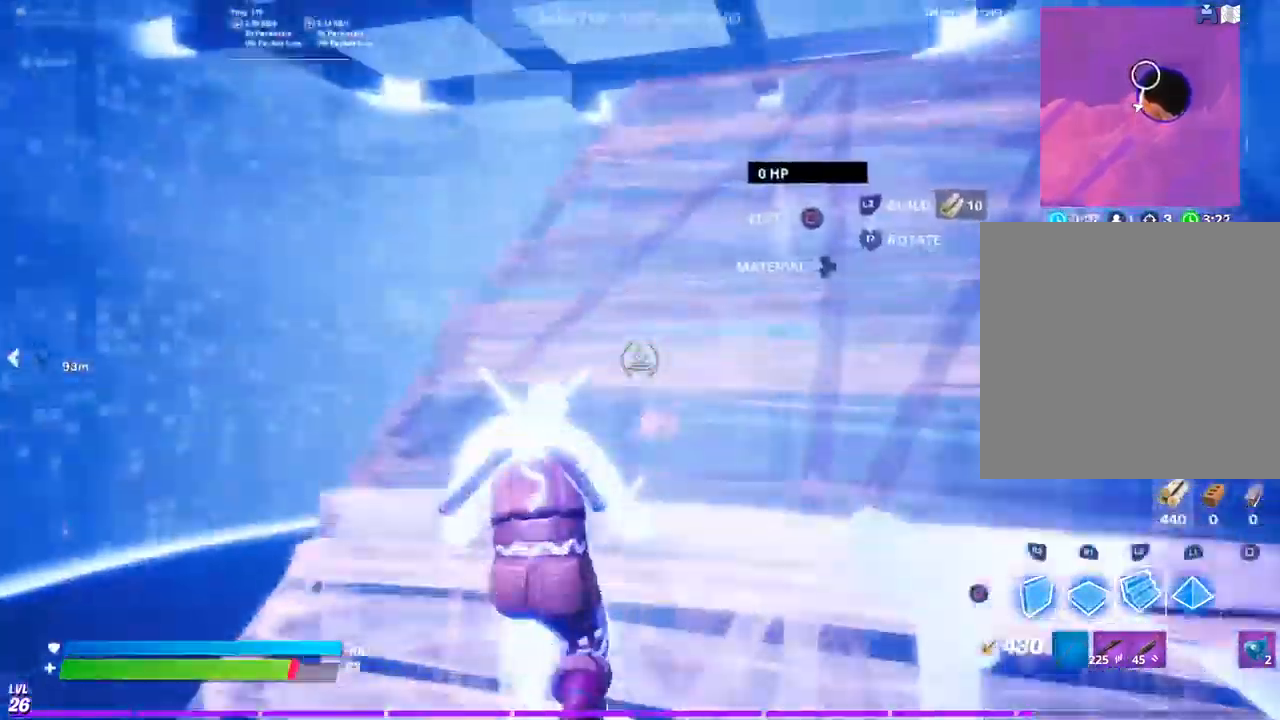
{"dt_ms": 1000, "buttons": ["CIRCLE", "R2"], "left_stick": "center", "right_stick": "center"}
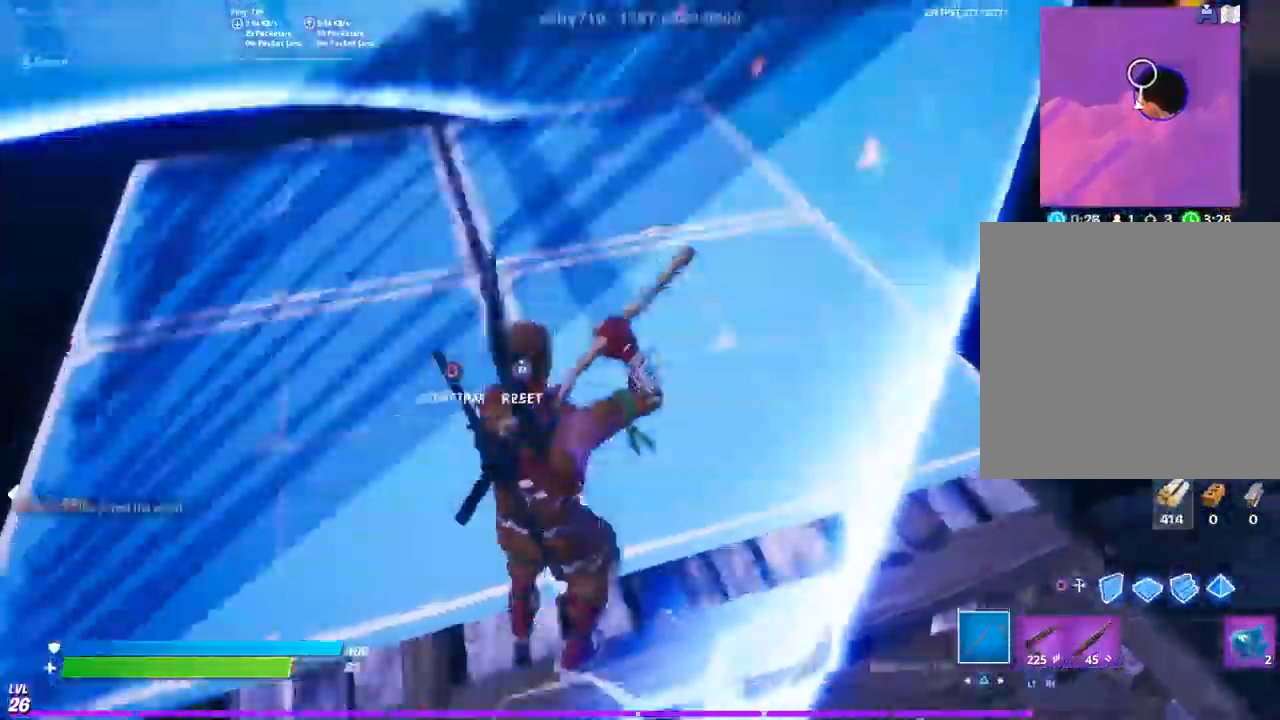
{"dt_ms": 1000, "buttons": ["CIRCLE", "R2"], "left_stick": "right", "right_stick": "left"}
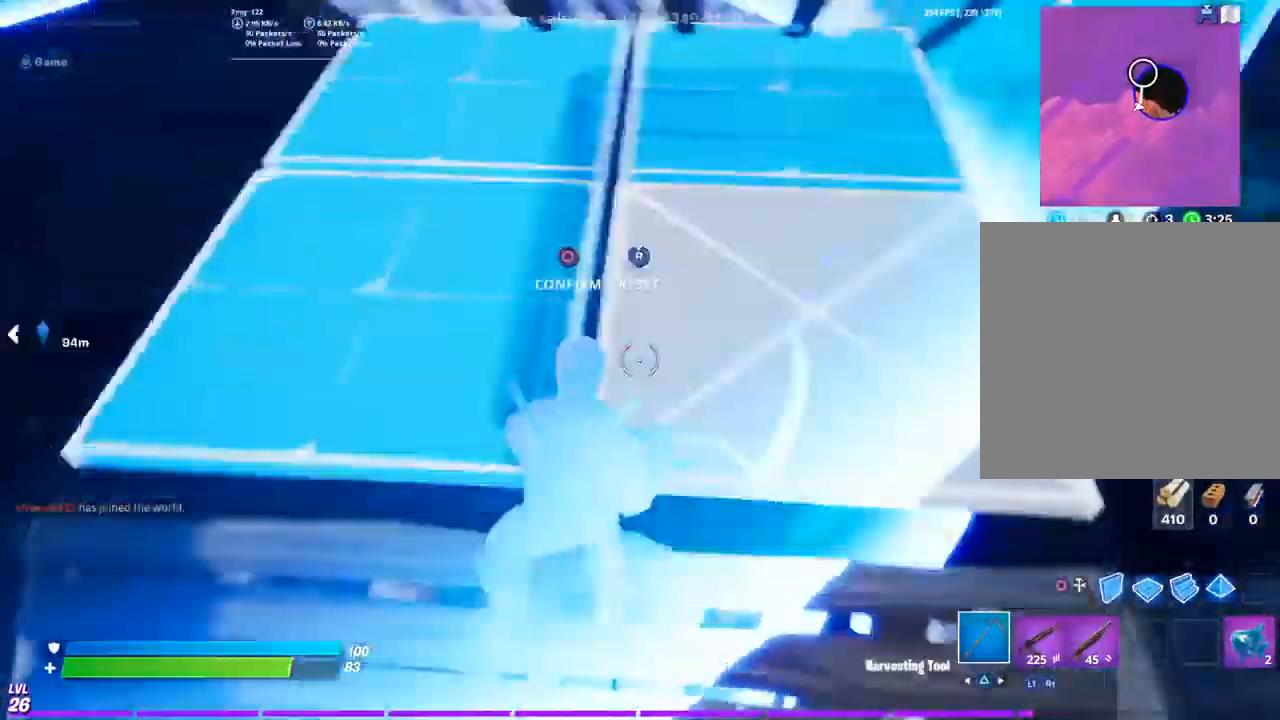
{"dt_ms": 500, "buttons": [], "left_stick": "down-left", "right_stick": "center", "events": [[83, "CIRCLE", "up"], [83, "left_stick", "down"], [83, "right_stick", "right"], [133, "R2", "up"], [183, "right_stick", "center"], [250, "left_stick", "down-left"]]}
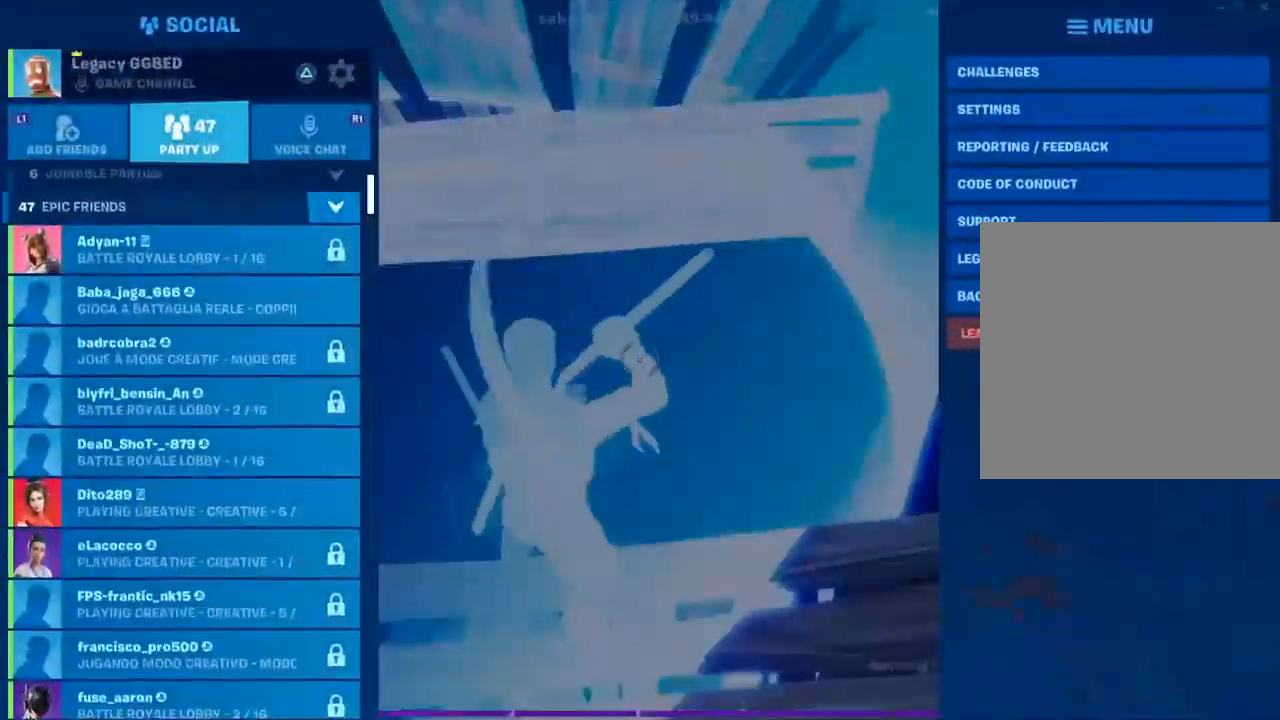
{"dt_ms": 500, "buttons": [], "left_stick": "center", "right_stick": "center", "events": [[33, "left_stick", "down"], [383, "left_stick", "center"]]}
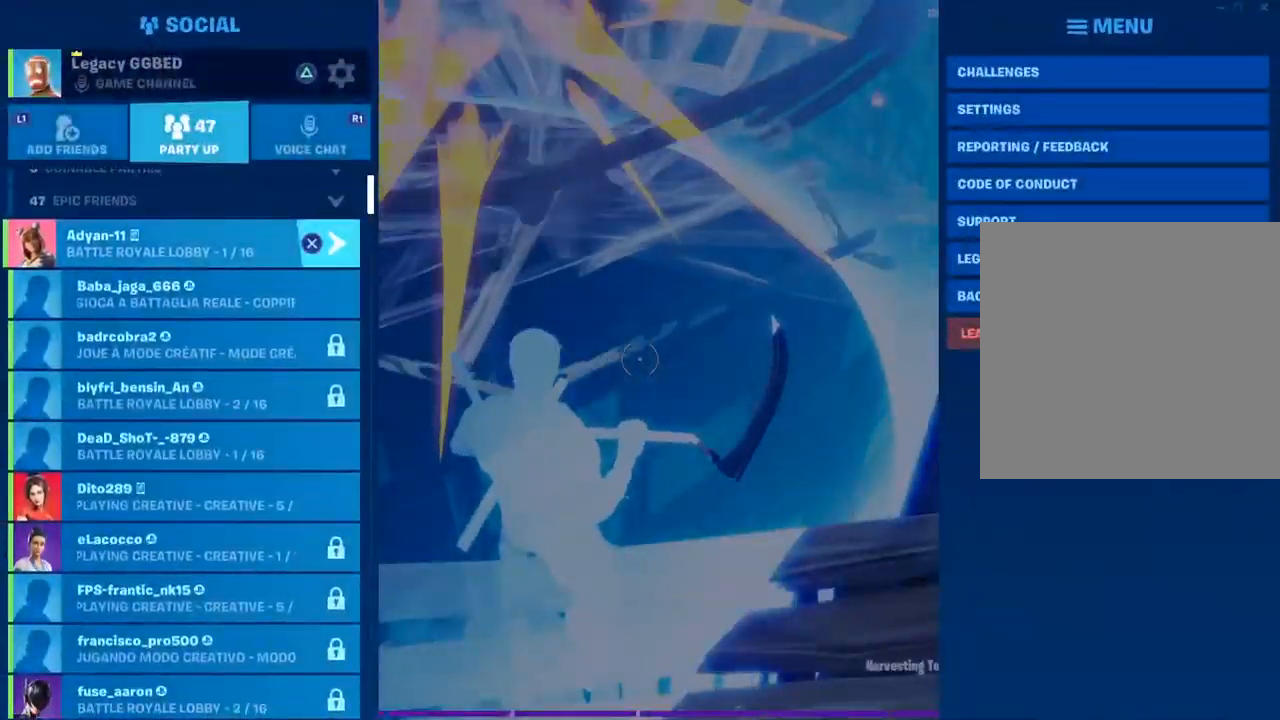
{"dt_ms": 500, "buttons": [], "left_stick": "down", "right_stick": "center", "events": [[183, "R1", "down"], [300, "R1", "up"], [483, "left_stick", "down"]]}
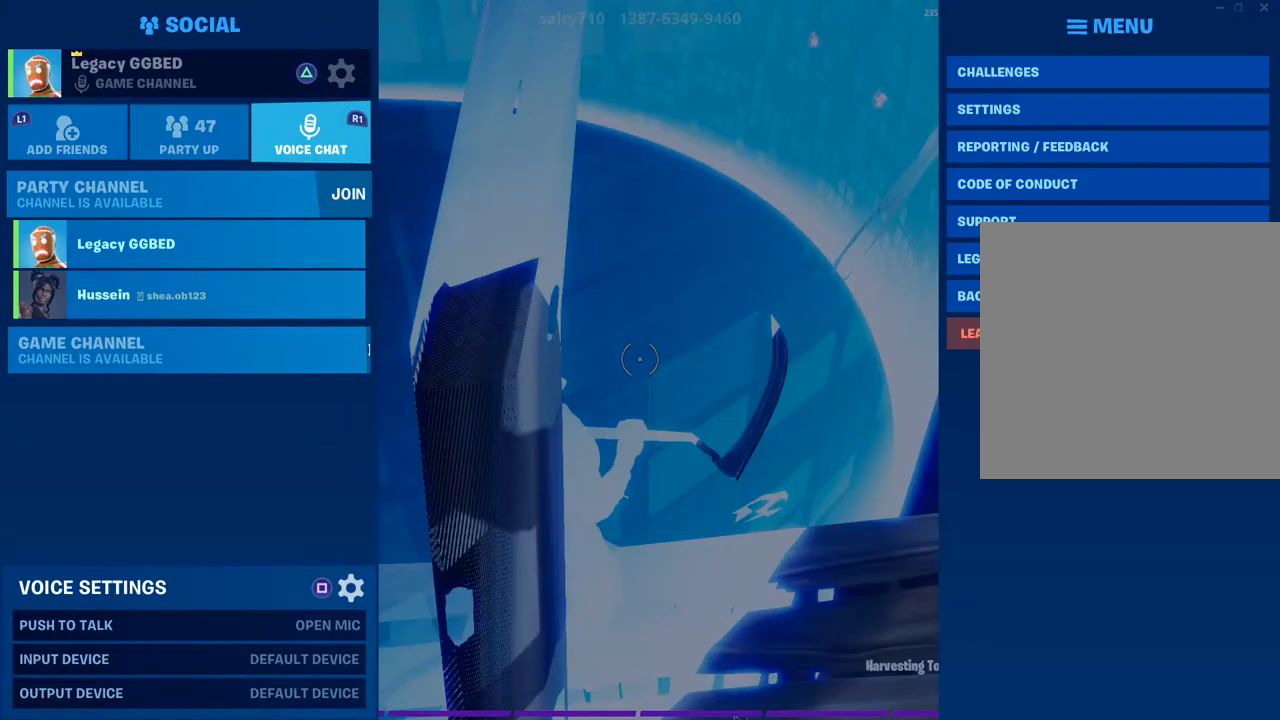
{"dt_ms": 500, "buttons": [], "left_stick": "up", "right_stick": "center", "events": [[150, "left_stick", "center"], [450, "left_stick", "up"]]}
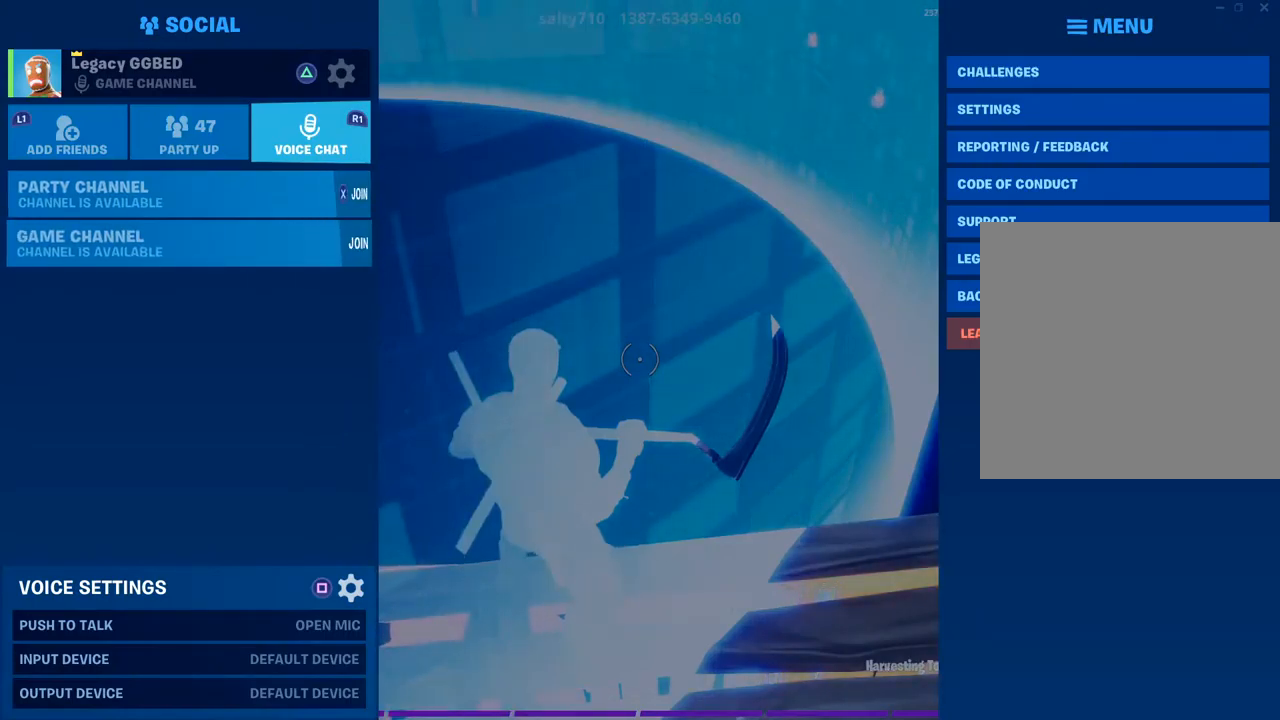
{"dt_ms": 500, "buttons": [], "left_stick": "center", "right_stick": "center", "events": [[117, "left_stick", "center"], [250, "CROSS", "down"], [367, "CROSS", "up"]]}
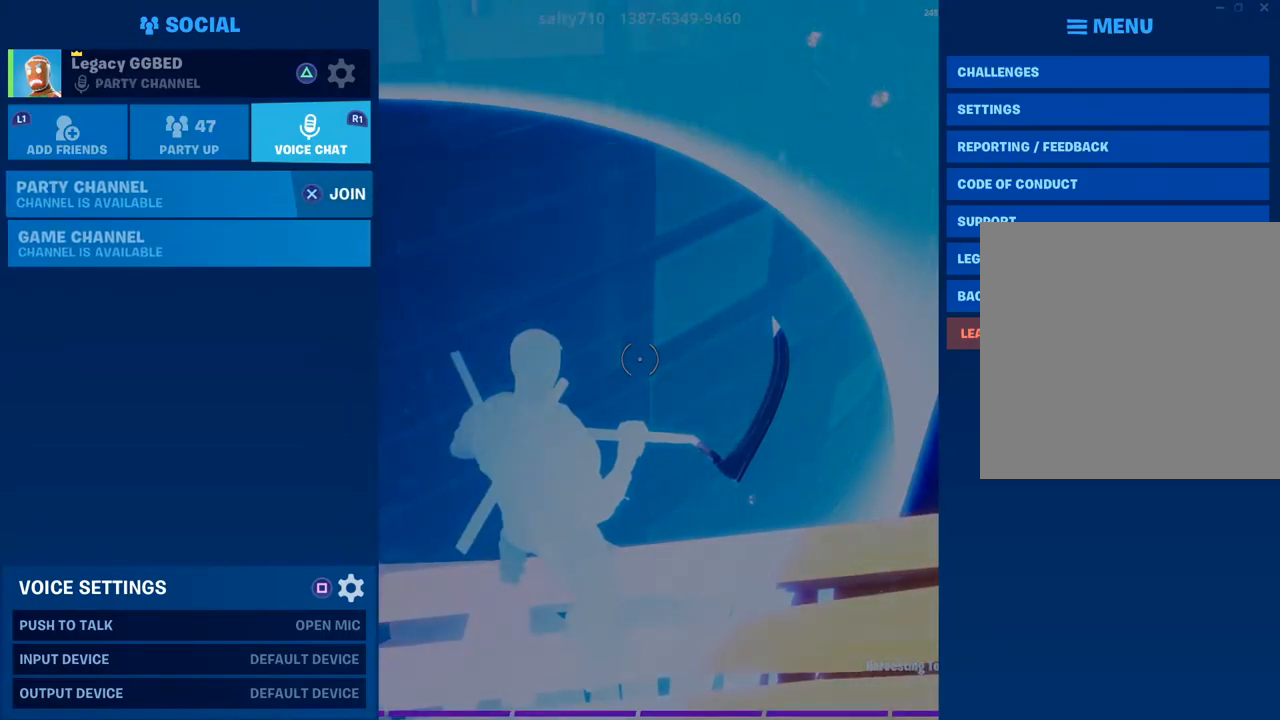
{"dt_ms": 500, "buttons": [], "left_stick": "center", "right_stick": "center", "events": [[133, "CIRCLE", "down"], [300, "CIRCLE", "up"]]}
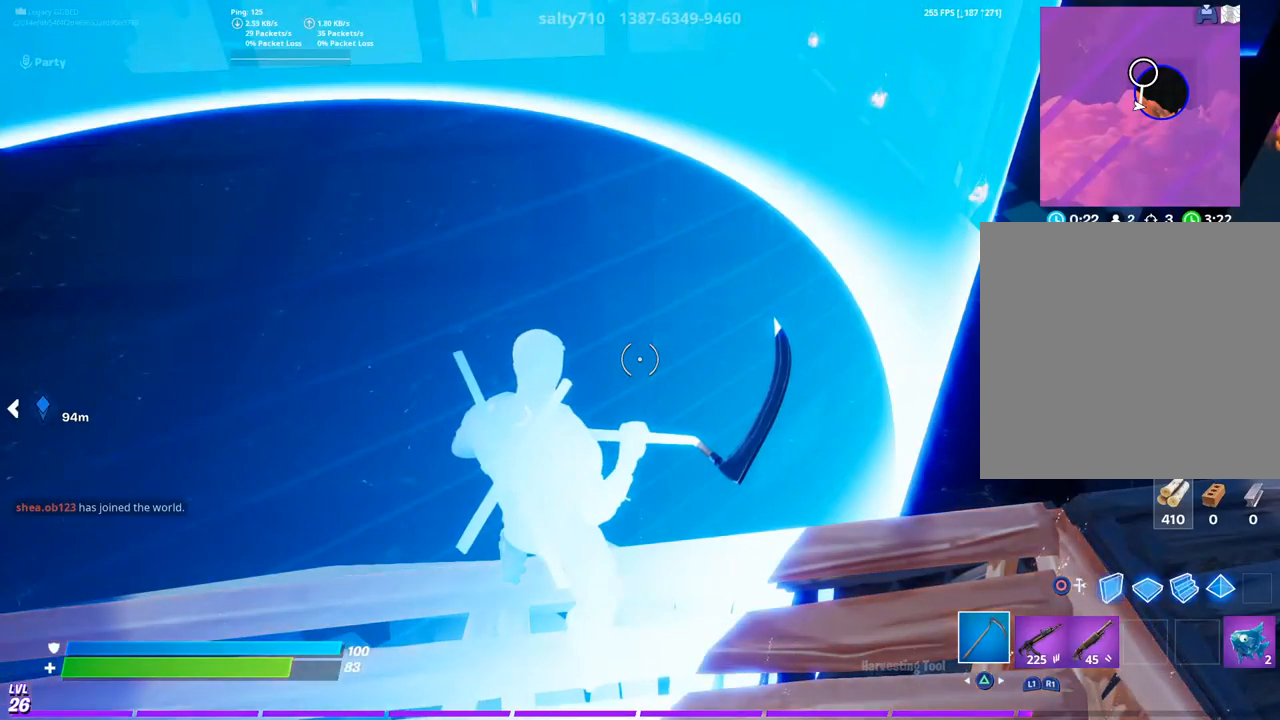
{"dt_ms": 500, "buttons": [], "left_stick": "down", "right_stick": "center", "events": [[83, "left_stick", "down"], [267, "CIRCLE", "down"], [267, "left_stick", "up"], [350, "CIRCLE", "up"], [367, "left_stick", "center"], [450, "left_stick", "down"]]}
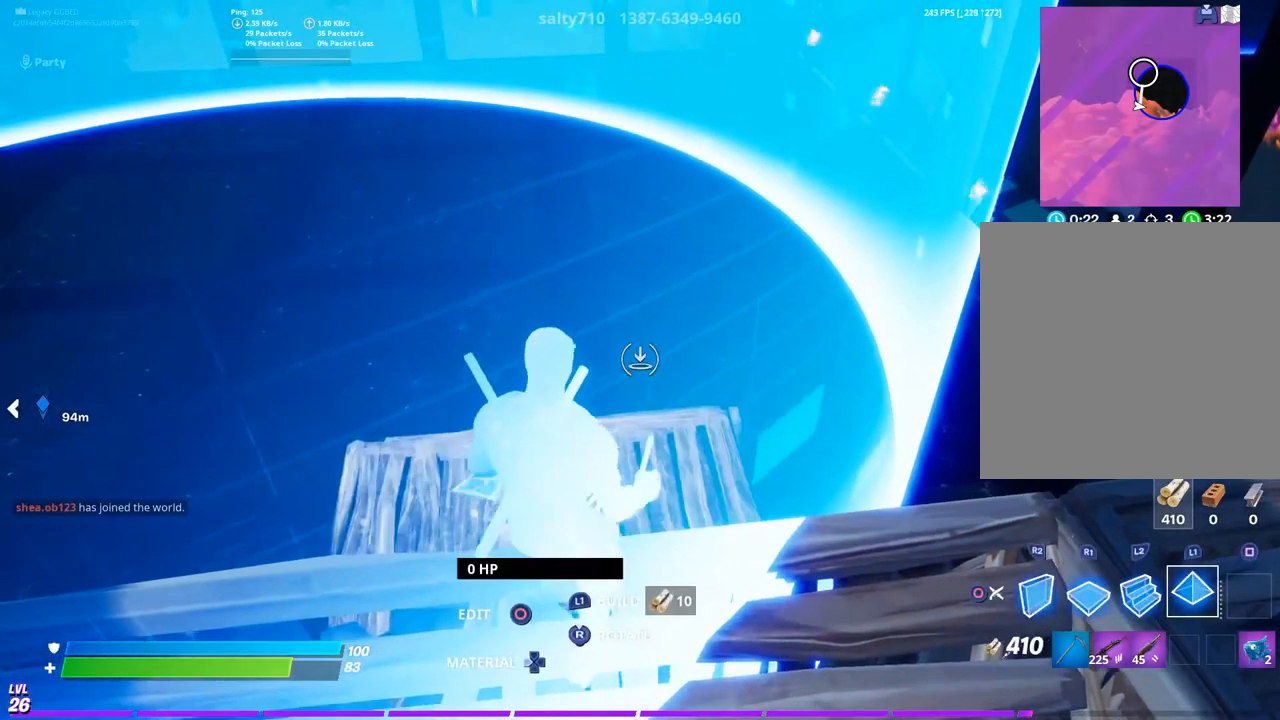
{"dt_ms": 500, "buttons": [], "left_stick": "up-right", "right_stick": "center", "events": [[33, "L1", "down"], [67, "R1", "down"], [67, "left_stick", "center"], [133, "R1", "up"], [167, "L1", "up"], [217, "left_stick", "up"], [250, "L1", "down"], [250, "R1", "down"], [283, "L1", "up"], [333, "left_stick", "up-right"], [350, "R1", "up"]]}
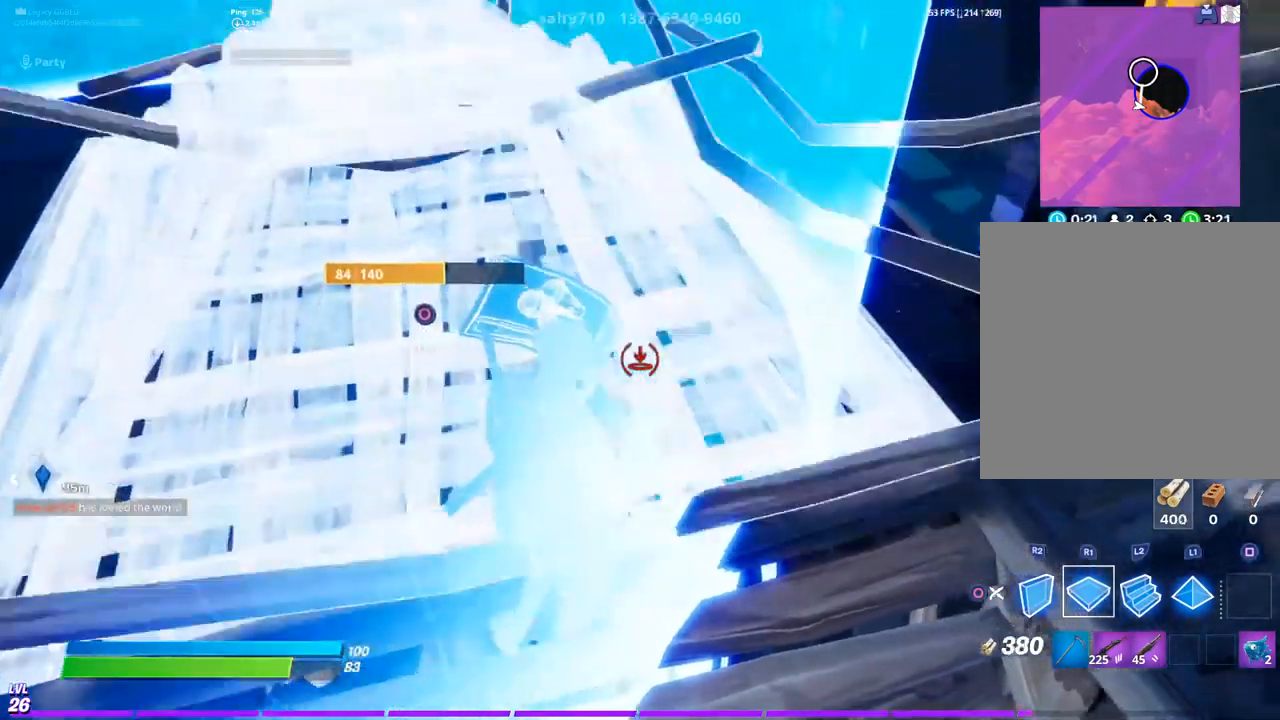
{"dt_ms": 500, "buttons": ["CIRCLE"], "left_stick": "right", "right_stick": "center", "events": [[100, "left_stick", "down"], [150, "left_stick", "down-left"], [333, "TRIANGLE", "down"], [350, "left_stick", "center"], [417, "TRIANGLE", "up"], [467, "CIRCLE", "down"], [483, "left_stick", "right"]]}
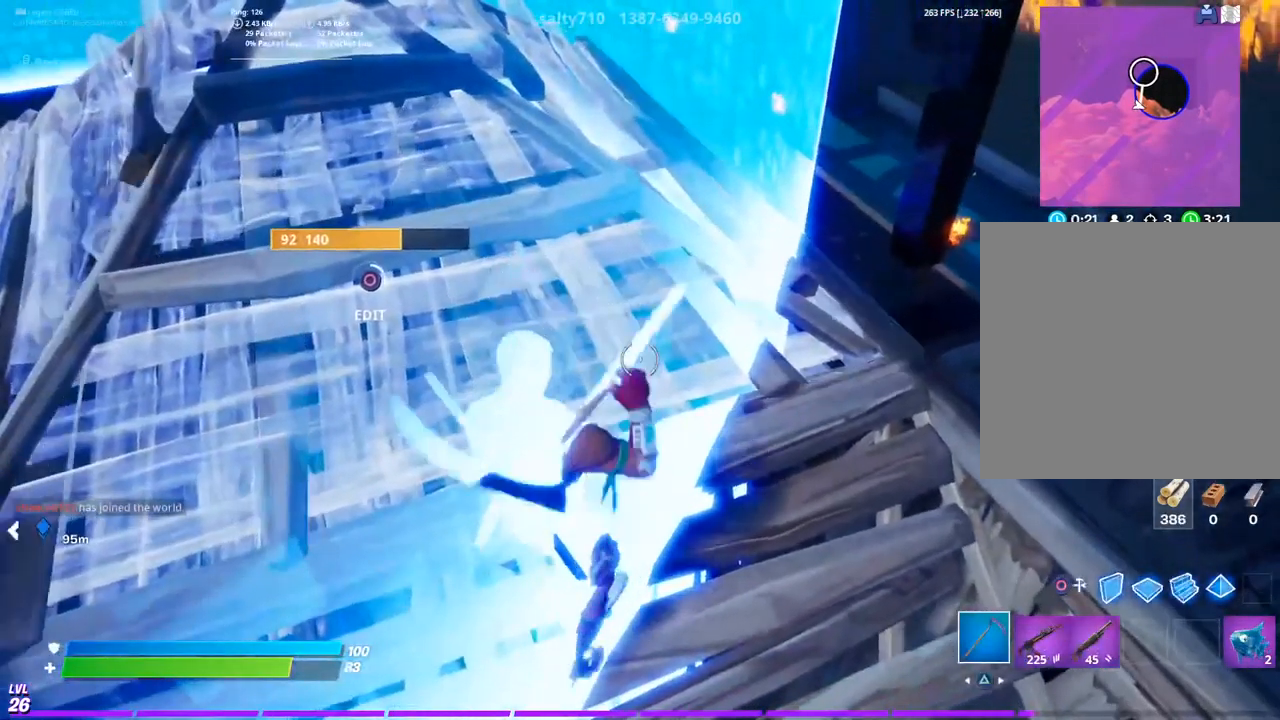
{"dt_ms": 500, "buttons": [], "left_stick": "down", "right_stick": "center", "events": [[50, "left_stick", "up-right"], [150, "left_stick", "center"], [200, "R2", "down"], [200, "right_stick", "down-left"], [217, "CIRCLE", "up"], [250, "left_stick", "down"], [300, "right_stick", "up"], [350, "R2", "up"], [467, "right_stick", "center"]]}
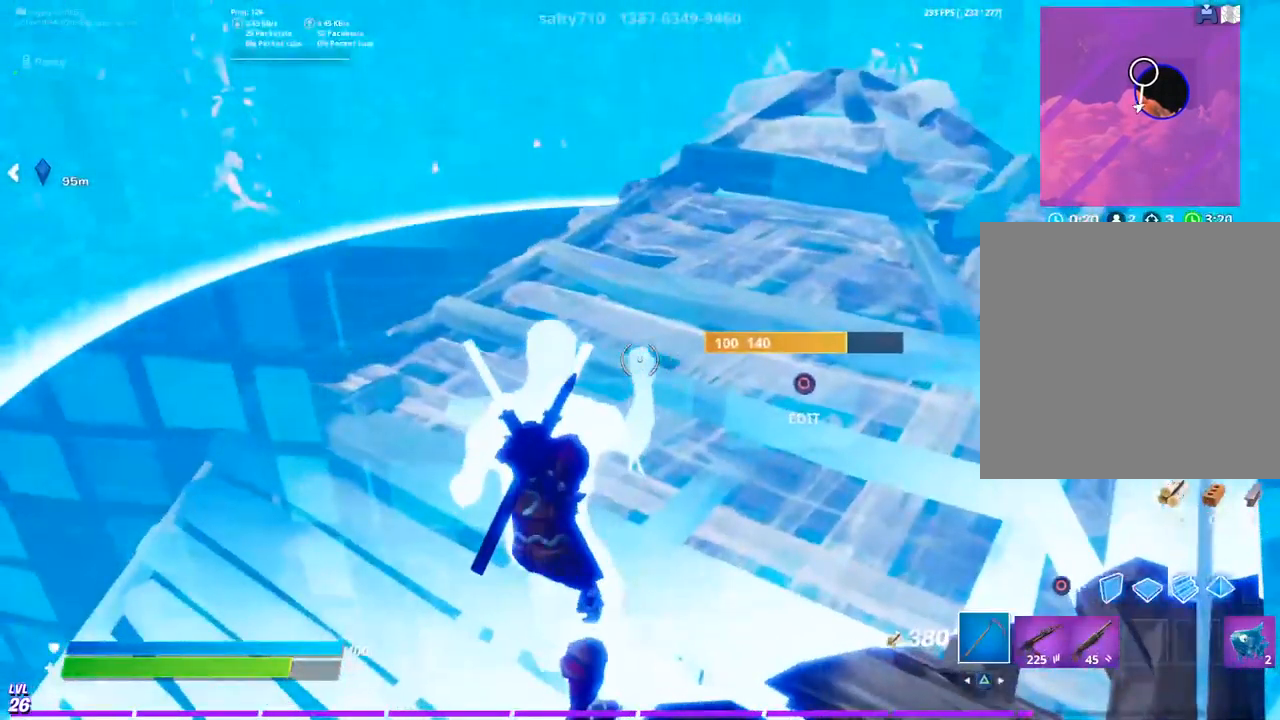
{"dt_ms": 500, "buttons": [], "left_stick": "down-left", "right_stick": "right", "events": [[50, "CIRCLE", "down"], [83, "left_stick", "center"], [217, "R2", "down"], [250, "right_stick", "left"], [283, "CIRCLE", "up"], [317, "left_stick", "down-left"], [350, "R2", "up"], [367, "right_stick", "center"], [500, "right_stick", "right"]]}
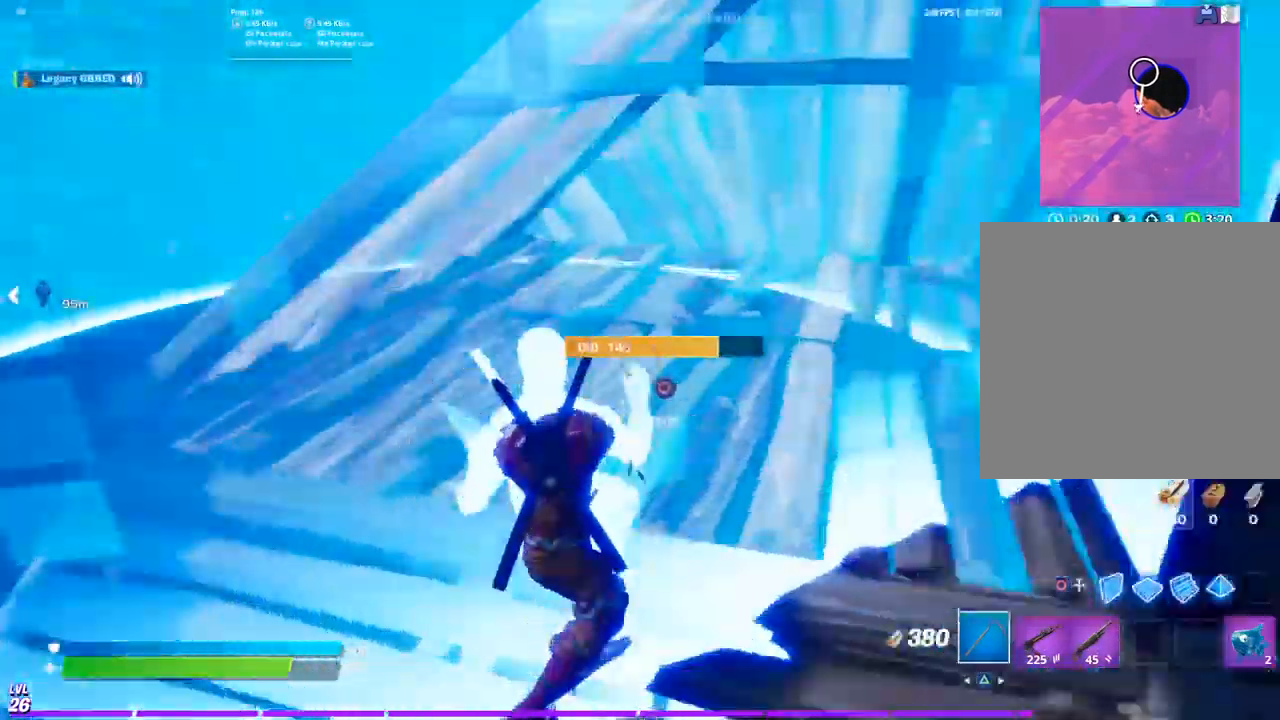
{"dt_ms": 500, "buttons": ["L2"], "left_stick": "up", "right_stick": "center", "events": [[50, "left_stick", "down"], [150, "left_stick", "up-right"], [150, "right_stick", "center"], [200, "left_stick", "up"], [233, "CIRCLE", "down"], [367, "CIRCLE", "up"], [383, "L2", "down"]]}
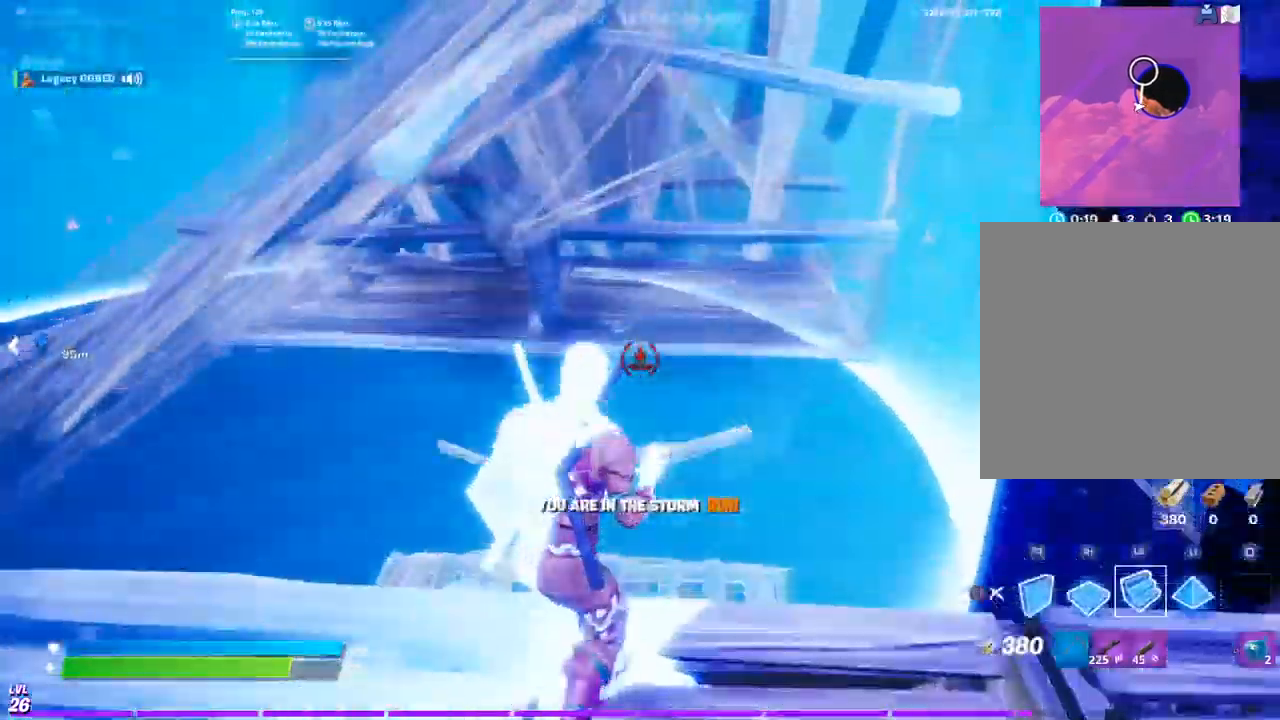
{"dt_ms": 500, "buttons": ["CIRCLE"], "left_stick": "center", "right_stick": "center", "events": [[83, "L2", "up"], [150, "left_stick", "center"], [383, "CIRCLE", "down"]]}
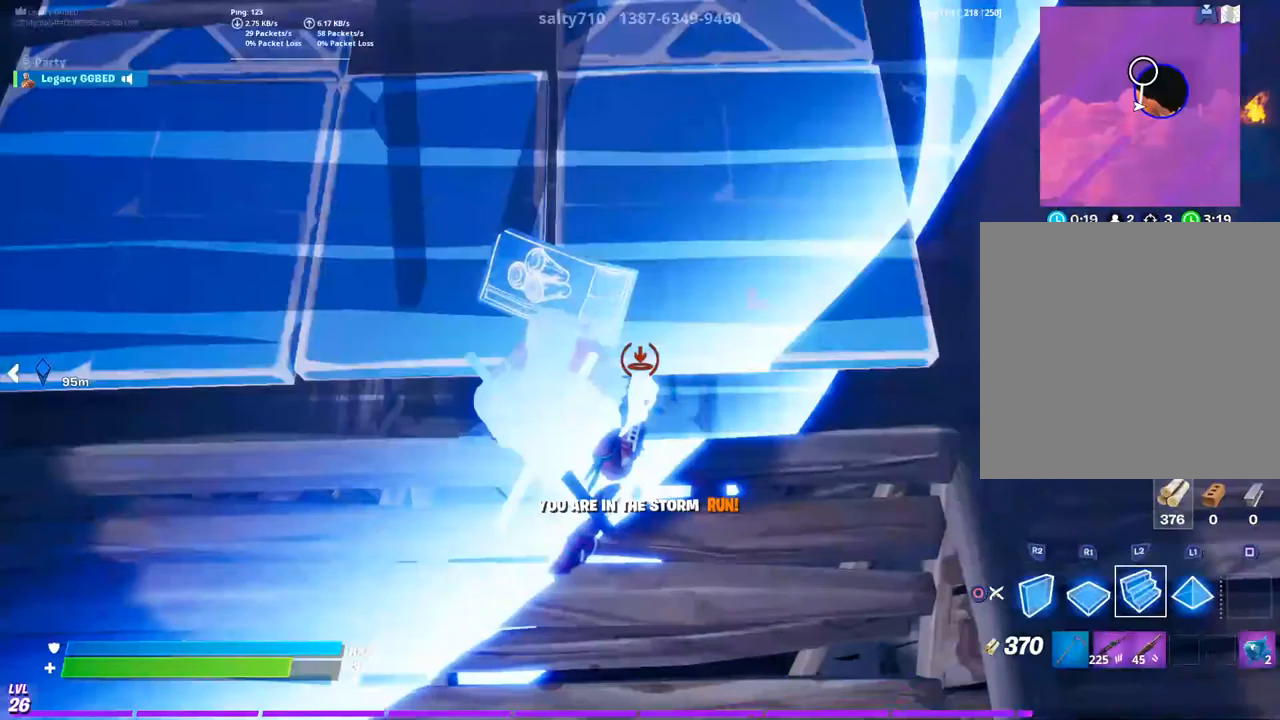
{"dt_ms": 500, "buttons": ["TRIANGLE"], "left_stick": "up", "right_stick": "down", "events": [[17, "left_stick", "up"], [167, "R2", "down"], [183, "CIRCLE", "up"], [300, "right_stick", "up"], [317, "R2", "up"], [383, "right_stick", "down"], [483, "TRIANGLE", "down"]]}
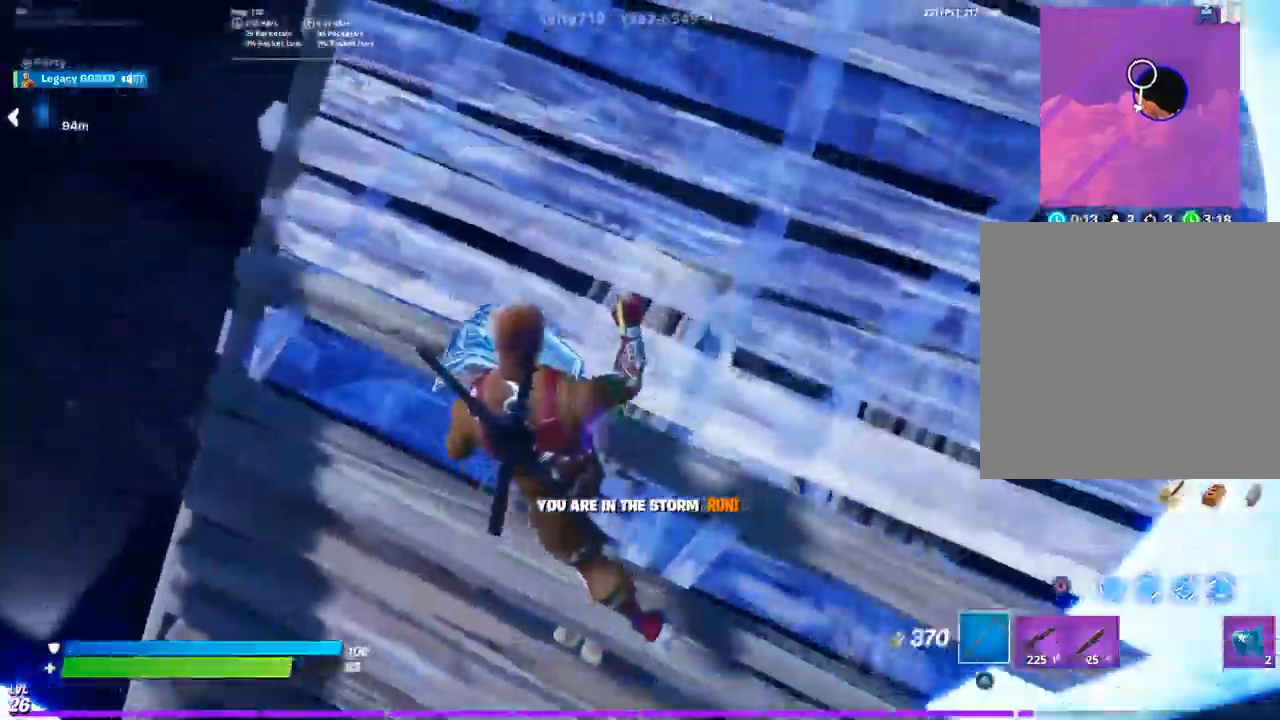
{"dt_ms": 500, "buttons": ["CIRCLE"], "left_stick": "up", "right_stick": "down", "events": [[117, "TRIANGLE", "up"], [250, "right_stick", "center"], [317, "CIRCLE", "down"], [433, "right_stick", "down"]]}
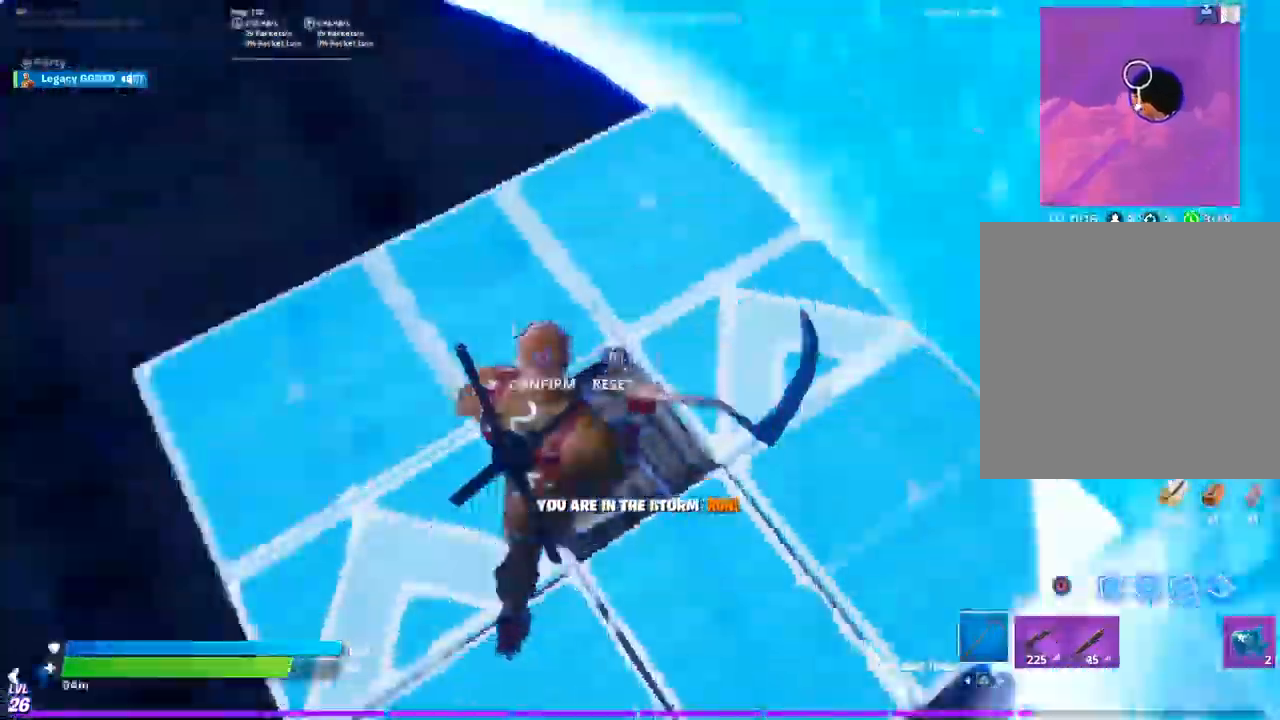
{"dt_ms": 500, "buttons": [], "left_stick": "center", "right_stick": "down", "events": [[67, "R2", "down"], [100, "CIRCLE", "up"], [200, "left_stick", "down"], [250, "R2", "up"], [450, "left_stick", "center"]]}
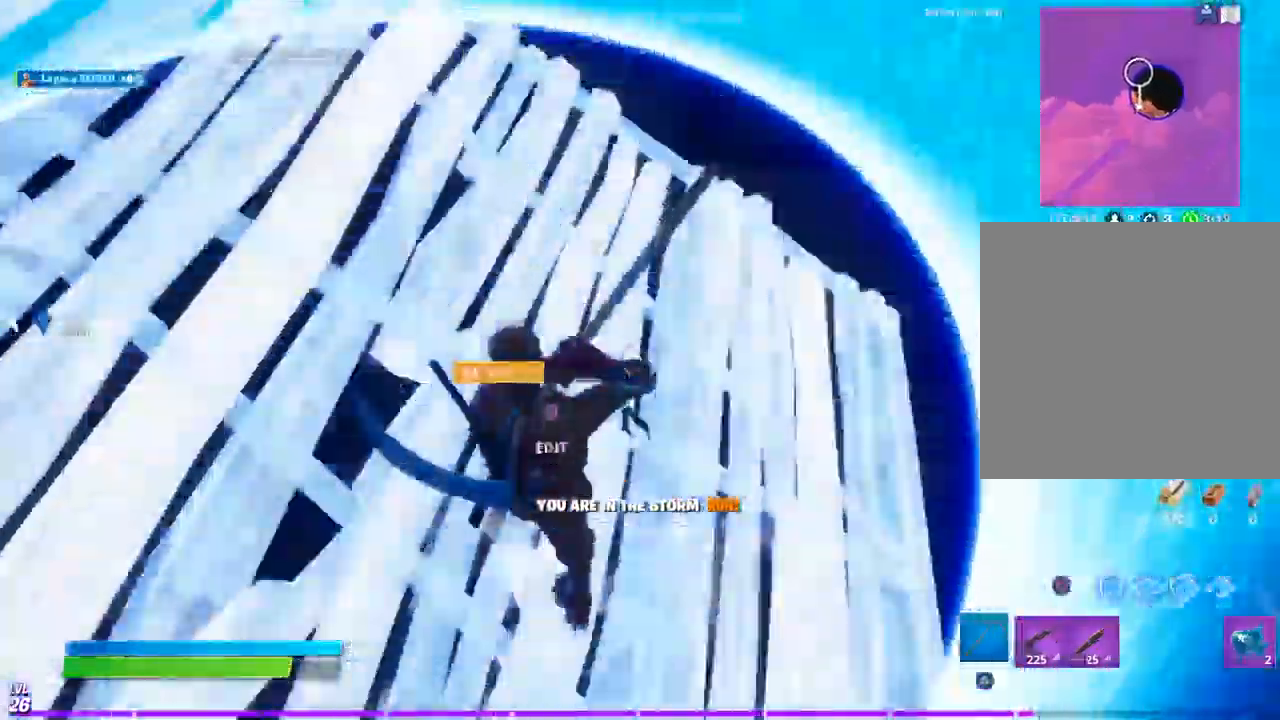
{"dt_ms": 500, "buttons": [], "left_stick": "down", "right_stick": "down", "events": [[33, "right_stick", "center"], [100, "CIRCLE", "down"], [317, "R2", "down"], [367, "right_stick", "down"], [400, "CIRCLE", "up"], [417, "left_stick", "down"], [450, "R2", "up"]]}
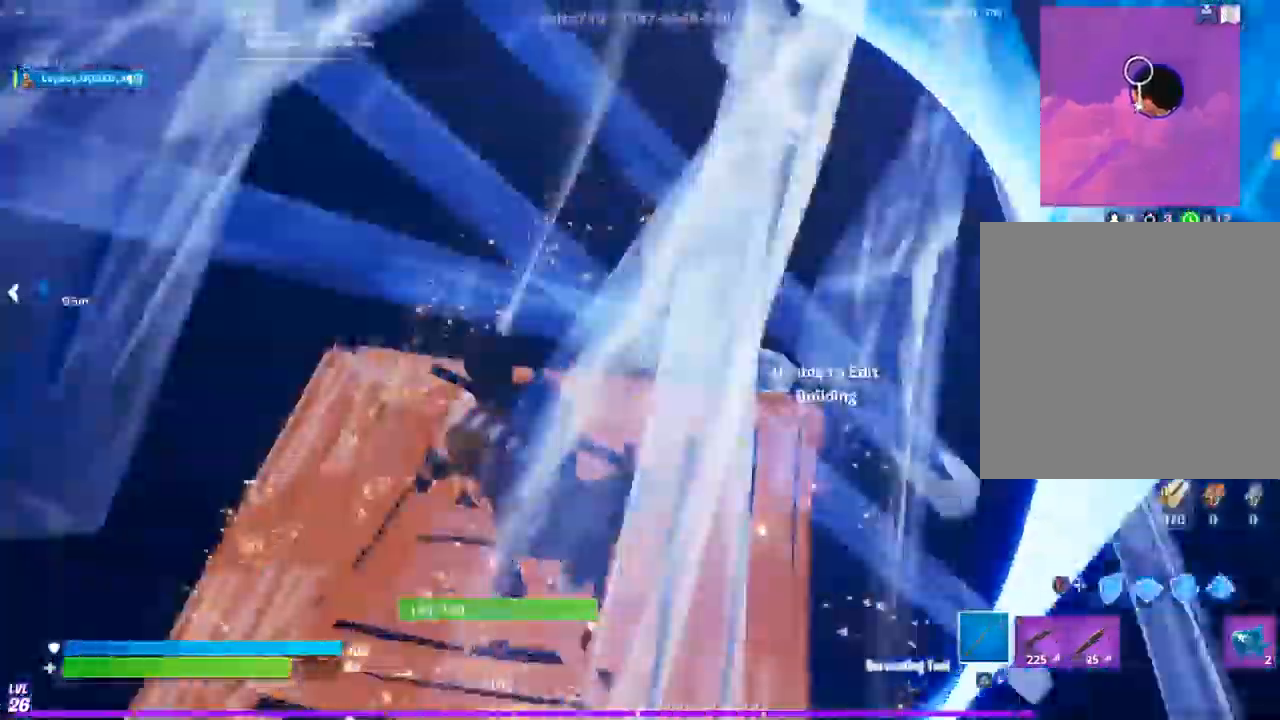
{"dt_ms": 500, "buttons": ["CIRCLE"], "left_stick": "down", "right_stick": "center", "events": [[150, "right_stick", "center"], [400, "CIRCLE", "down"]]}
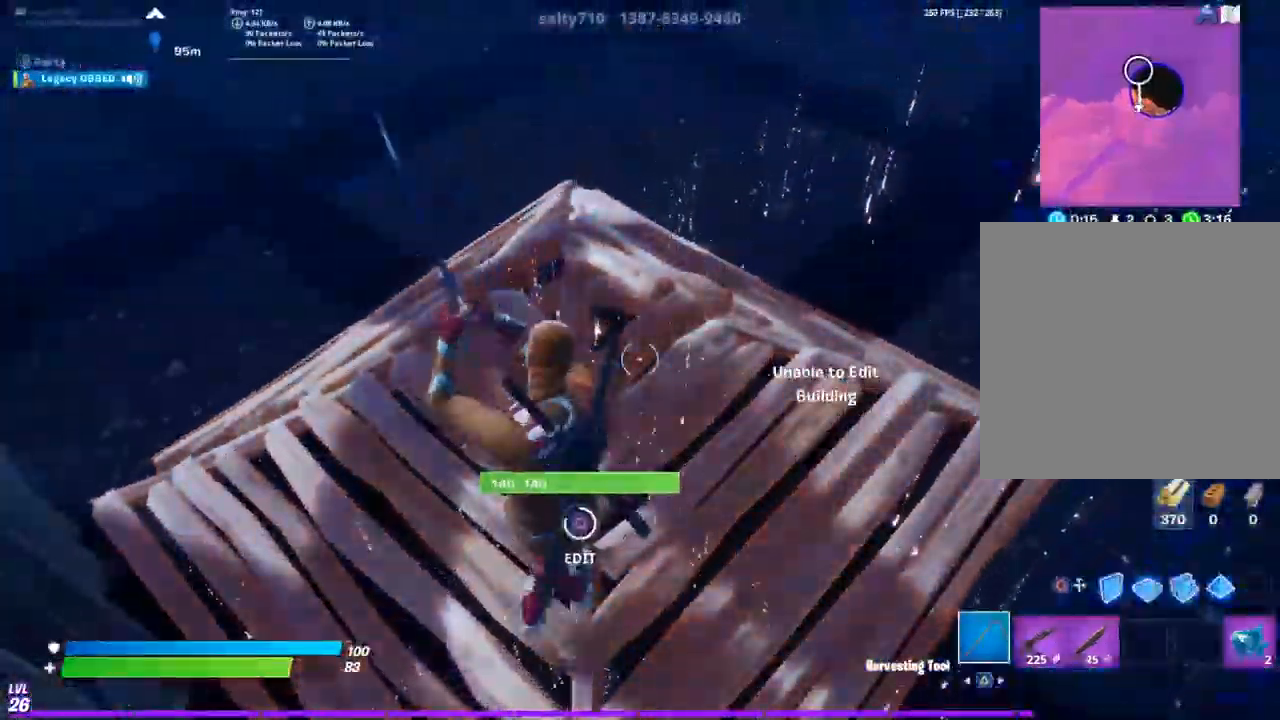
{"dt_ms": 500, "buttons": [], "left_stick": "center", "right_stick": "center", "events": [[67, "left_stick", "center"], [83, "R2", "down"], [217, "CIRCLE", "up"], [267, "R2", "up"]]}